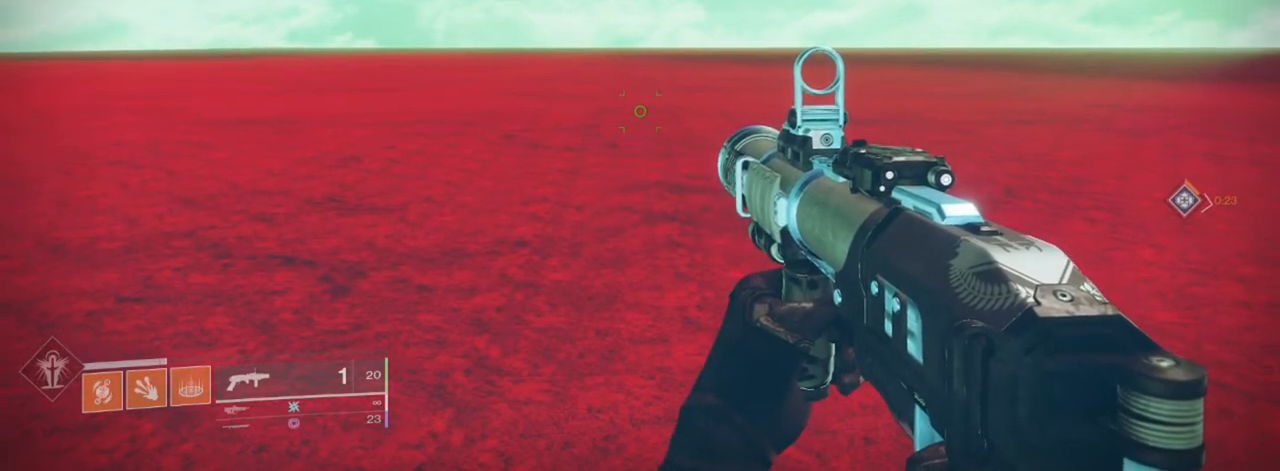
Gameplay with keyboard and mouse; each line is a JSON object with the keys and mouse buttons held at the frame after it. "events" lists presses ("down") and releases ("up") of "1", "2", "3", "4", "5", "a", "alt", "c", "caps_lock", "ctrl", "d", "e", "f", "g", "q", "r", "s", "shift", "space", "t", "tab", "v", "w", "x", "z", "mouse_left", "mouse_wheel" and "mouse_right" between this image and that frame as [ms after this image, input, new state], when the widget could be followed in between. "mouse_left", "mouse_wheel", "mouse_right" = the "left", "wheel", "right" buttons of the "mouse" list. No other keys are recorded. "wheel" means that the mouse wheel is clicked or scrolled. Not read: mouse_move.
{"keys": [], "mouse": [], "events": [[100, "s", "down"], [501, "s", "up"]]}
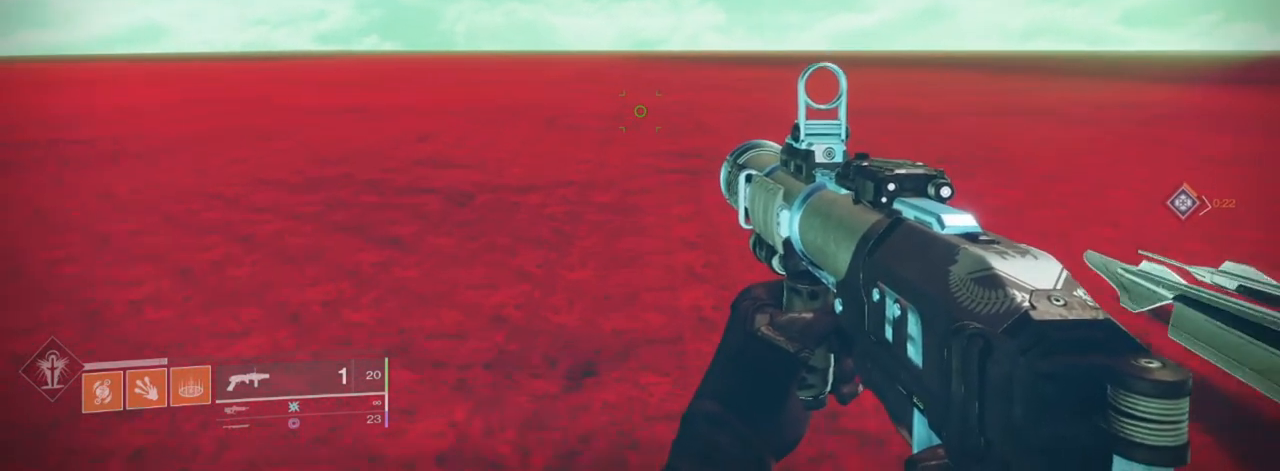
{"keys": ["space"], "mouse": [], "events": [[233, "space", "down"], [333, "space", "up"], [433, "space", "down"]]}
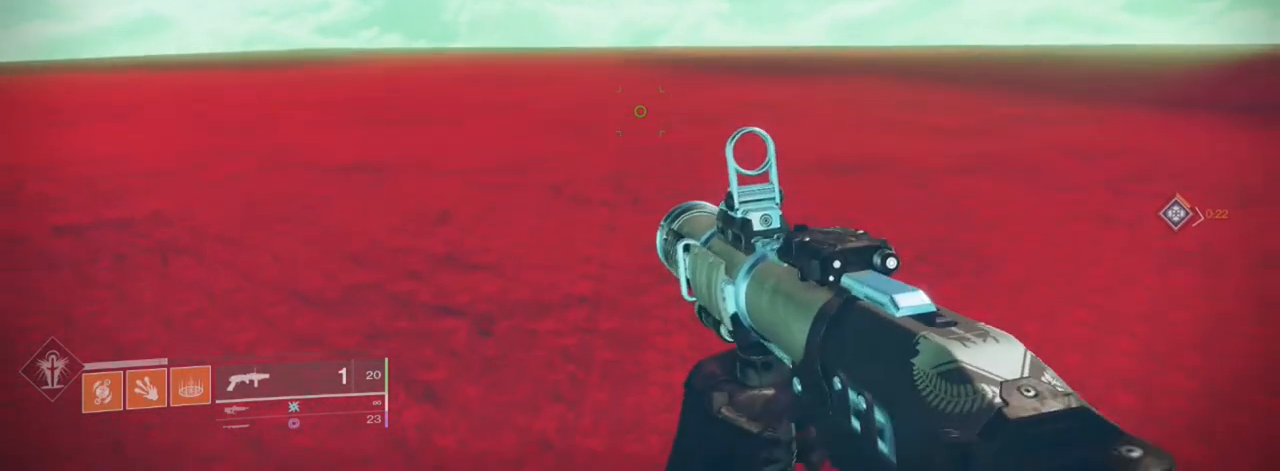
{"keys": [], "mouse": [], "events": [[67, "space", "up"]]}
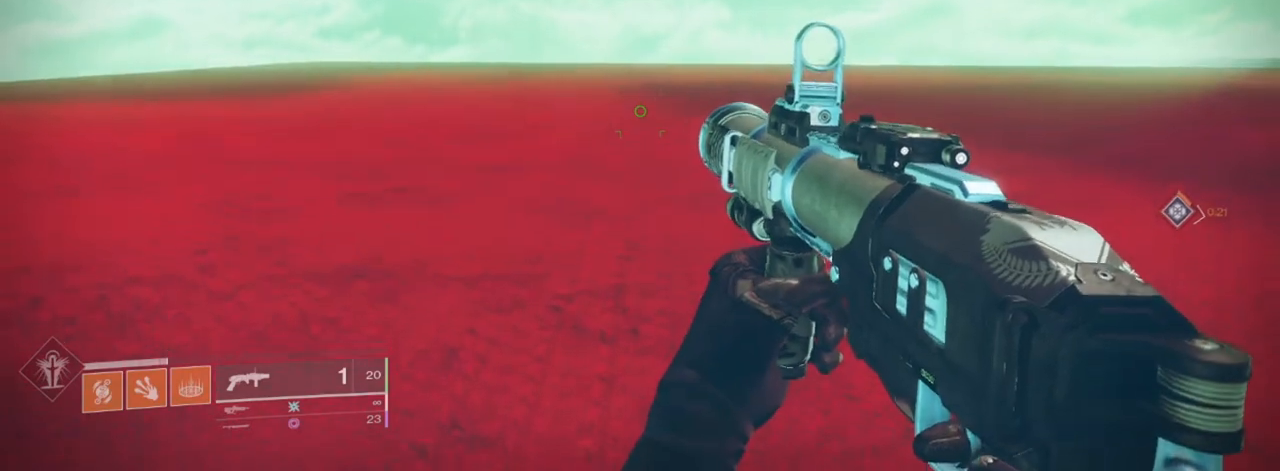
{"keys": ["tab"], "mouse": [], "events": [[400, "tab", "down"]]}
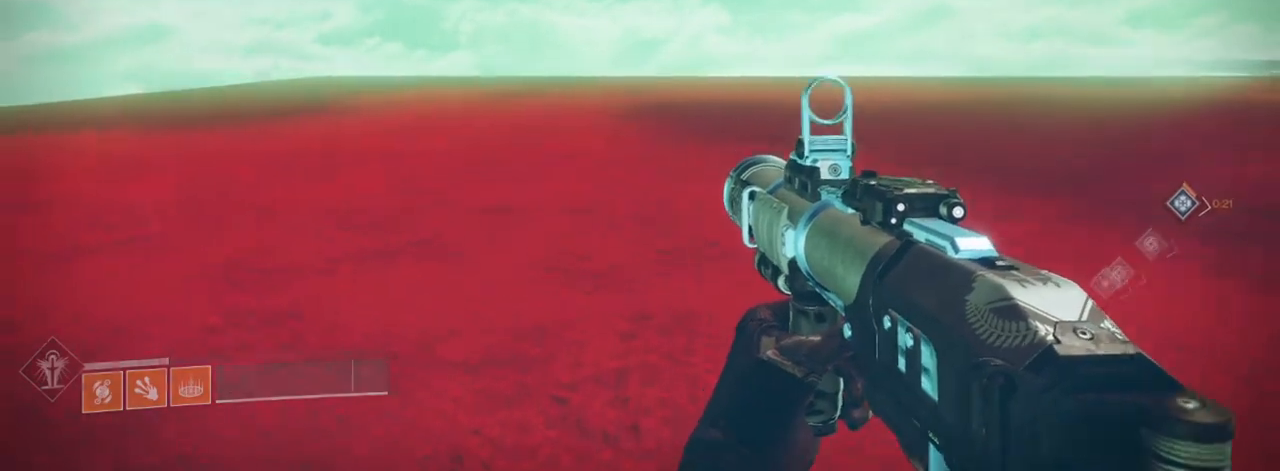
{"keys": [], "mouse": [], "events": [[67, "tab", "up"], [300, "f", "down"], [367, "f", "up"]]}
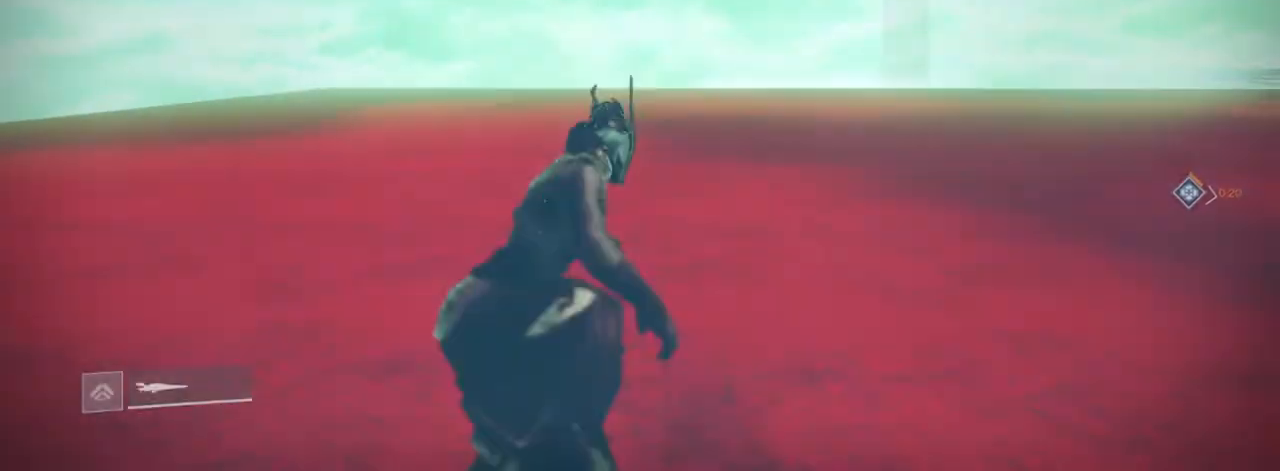
{"keys": [], "mouse": [], "events": [[33, "a", "down"], [33, "shift", "down"], [300, "a", "up"], [300, "shift", "up"]]}
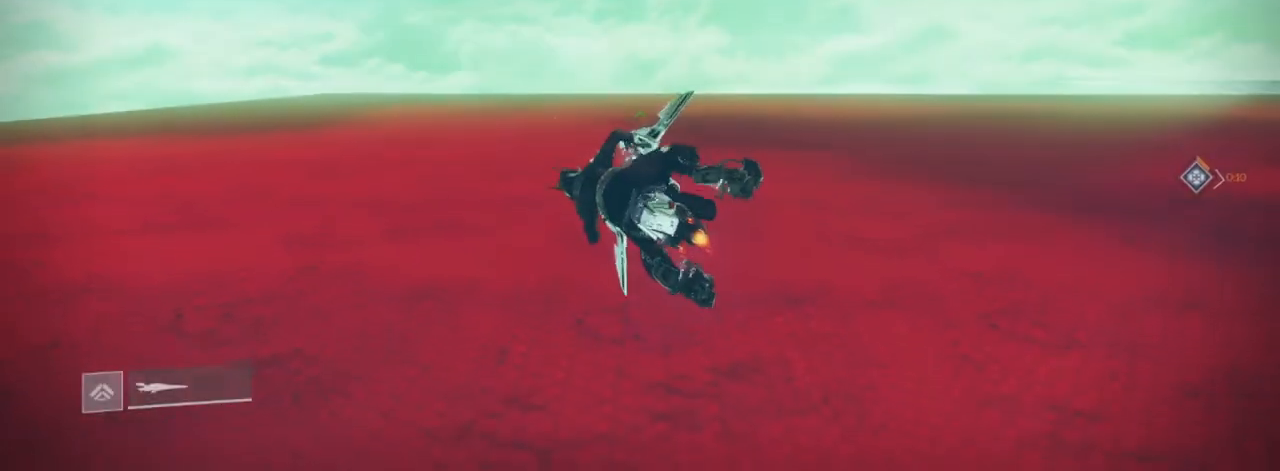
{"keys": [], "mouse": [], "events": []}
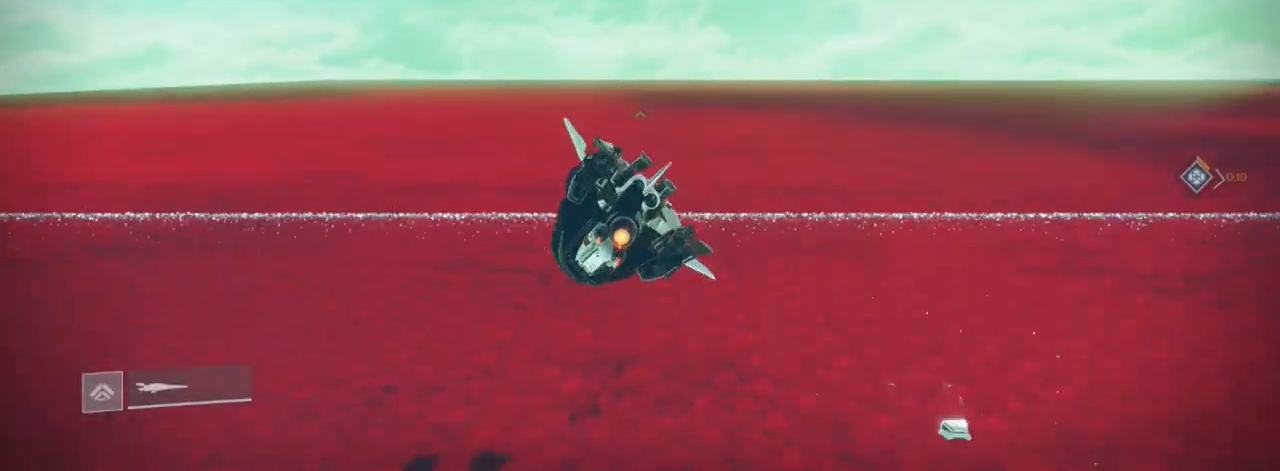
{"keys": ["d", "shift"], "mouse": [], "events": [[333, "d", "down"], [367, "shift", "down"]]}
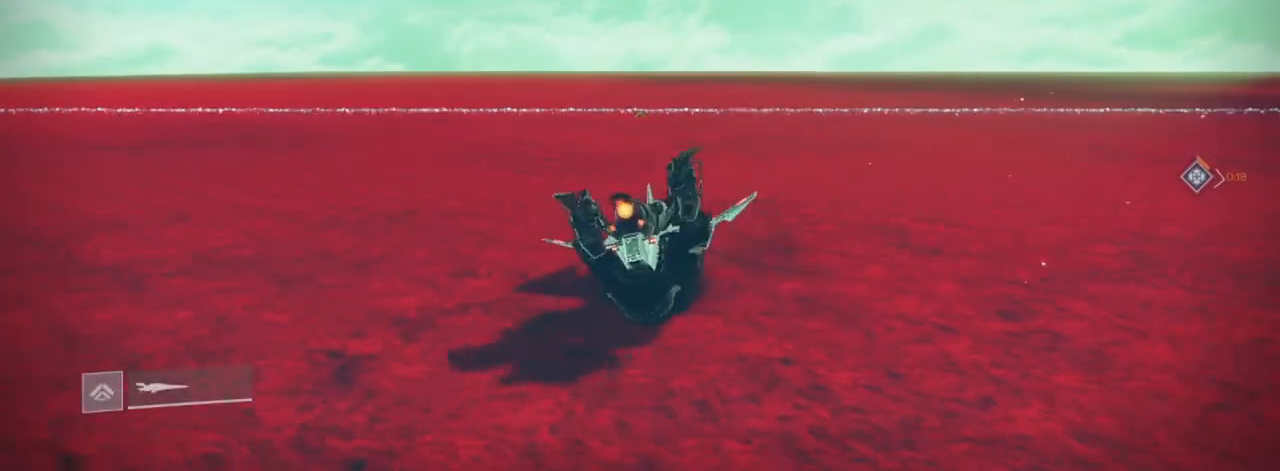
{"keys": [], "mouse": [], "events": [[334, "d", "up"], [334, "shift", "up"]]}
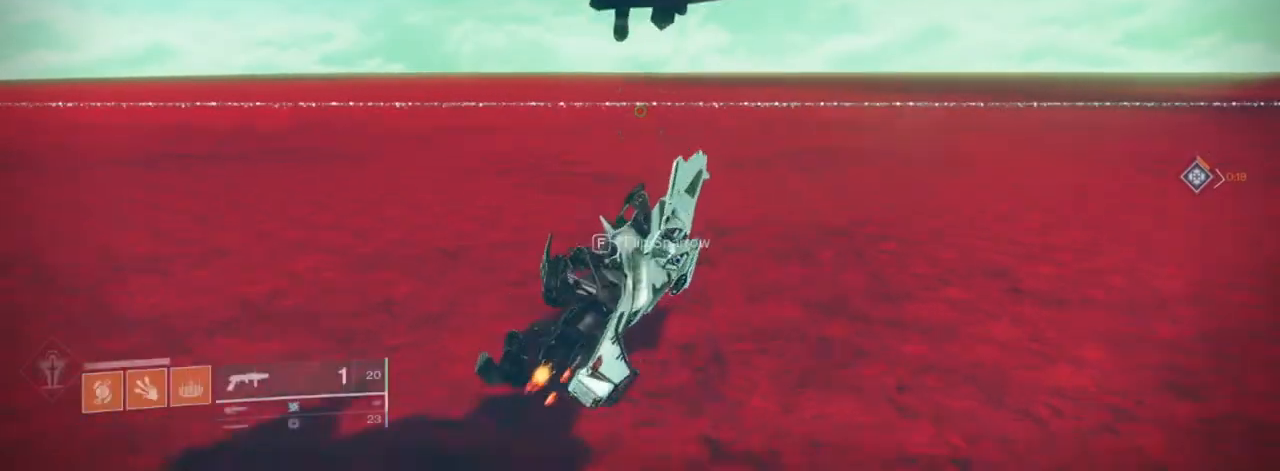
{"keys": [], "mouse": [], "events": [[367, "f", "down"], [467, "f", "up"]]}
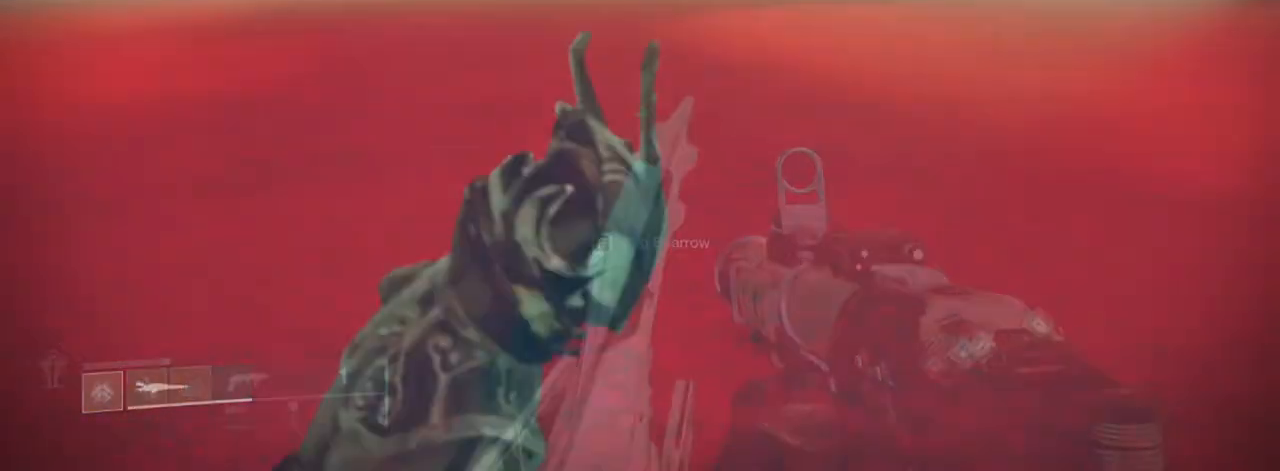
{"keys": [], "mouse": [], "events": [[67, "w", "down"], [100, "shift", "down"], [434, "shift", "up"], [467, "w", "up"]]}
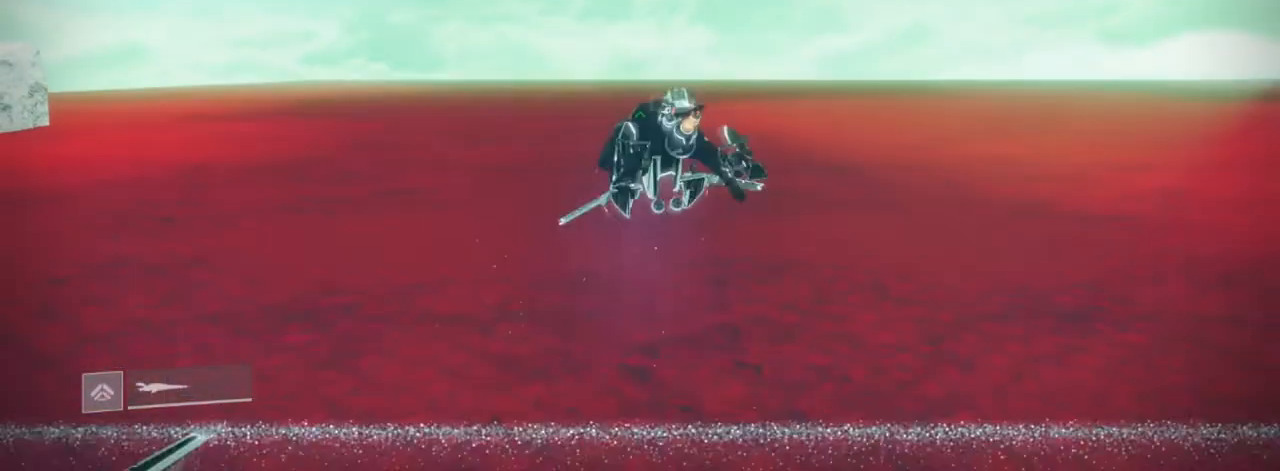
{"keys": ["shift", "w"], "mouse": [], "events": [[400, "shift", "down"], [400, "w", "down"]]}
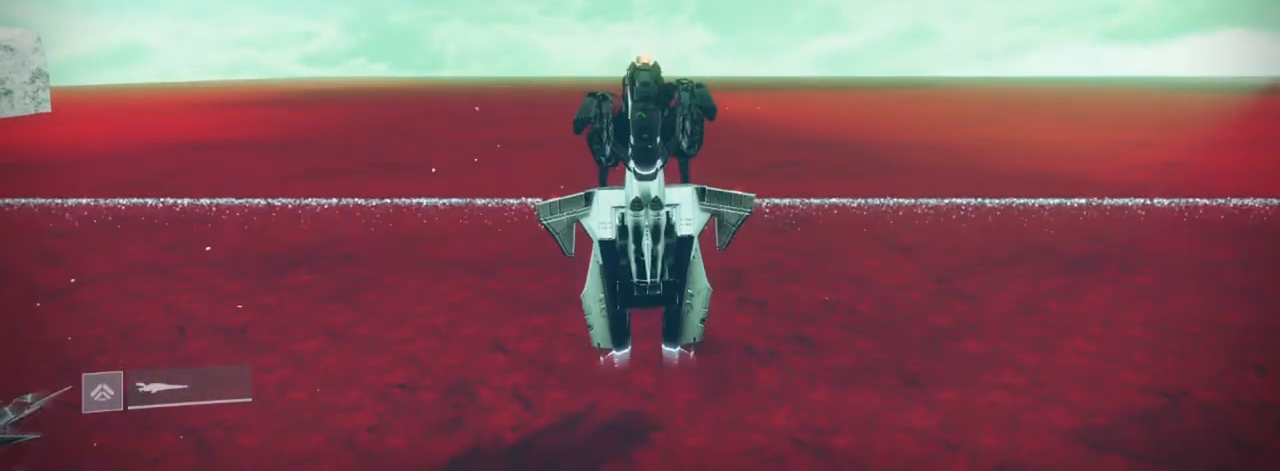
{"keys": ["shift", "w"], "mouse": [], "events": [[34, "shift", "up"], [34, "w", "up"], [134, "shift", "down"], [134, "w", "down"]]}
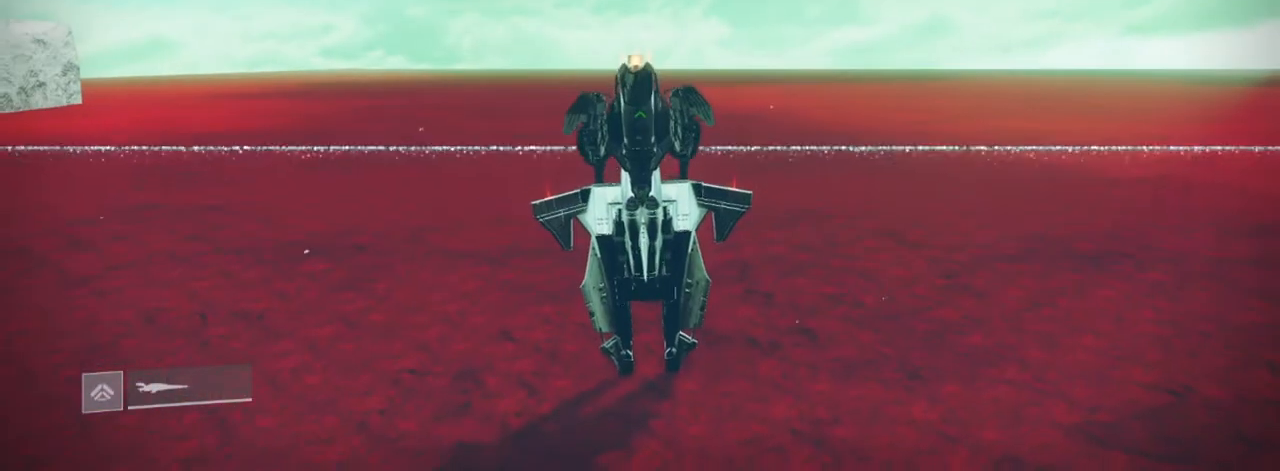
{"keys": ["shift", "w"], "mouse": [], "events": []}
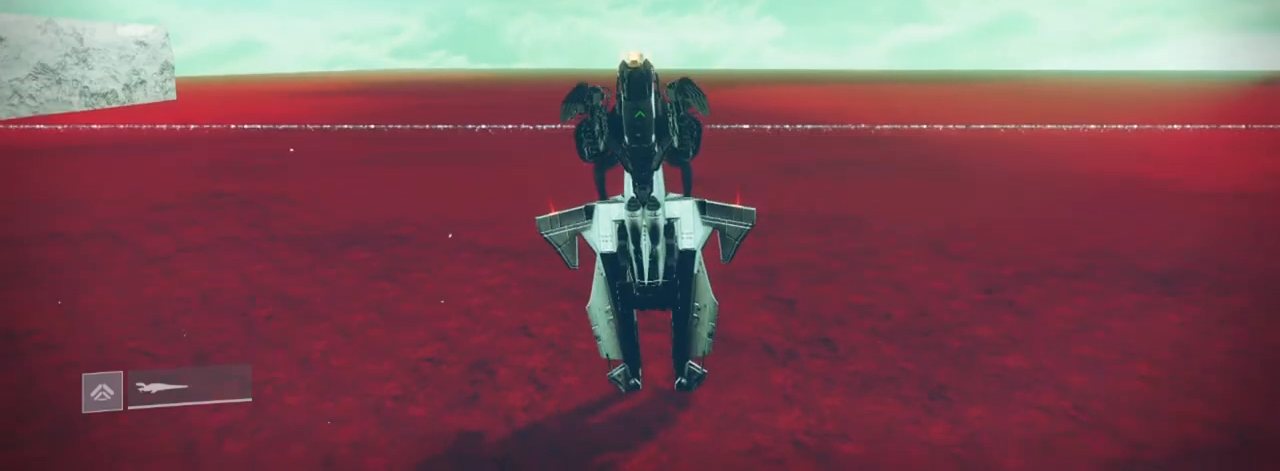
{"keys": ["shift", "w"], "mouse": [], "events": []}
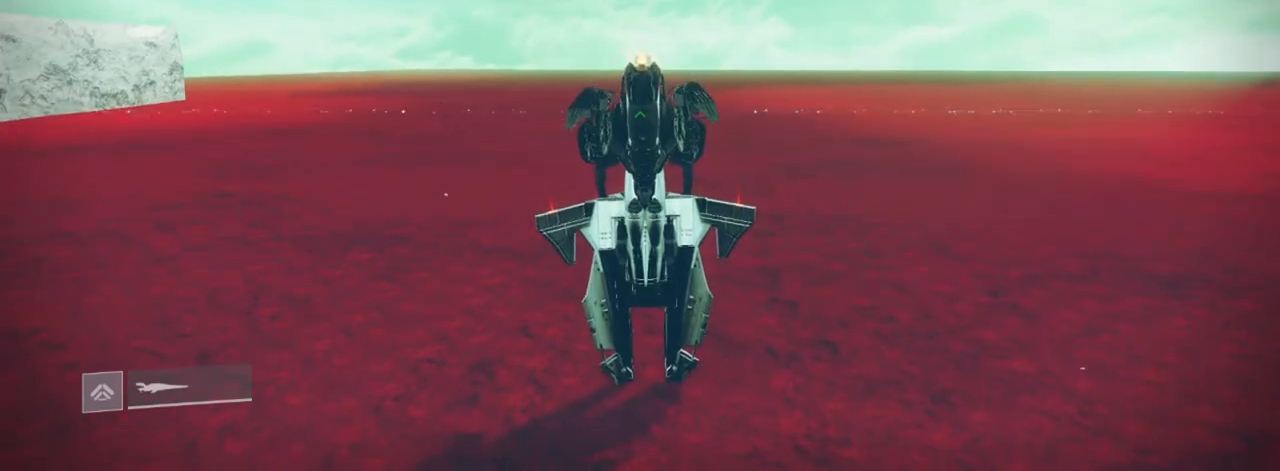
{"keys": ["shift", "w"], "mouse": [], "events": []}
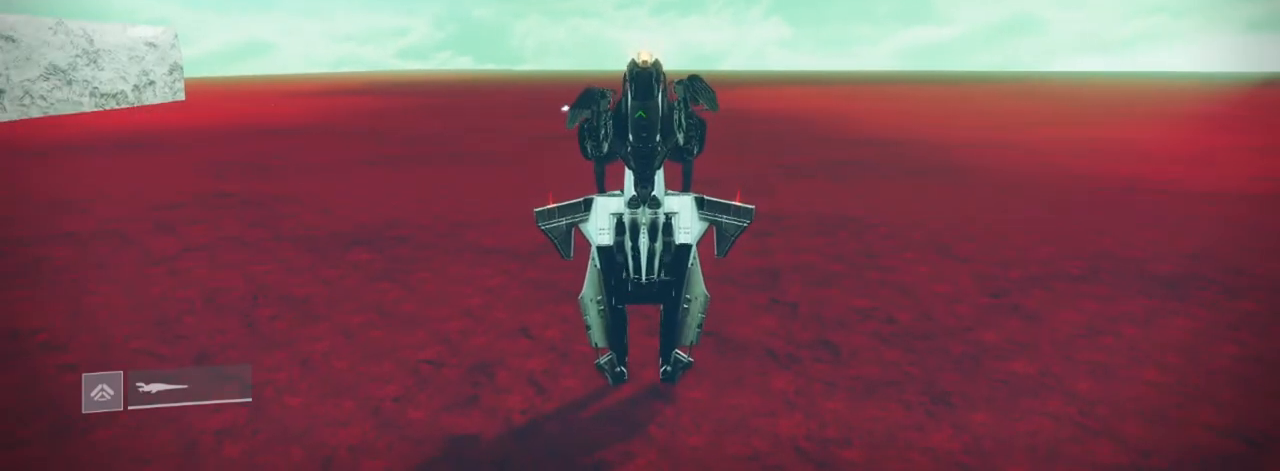
{"keys": ["shift", "w"], "mouse": [], "events": []}
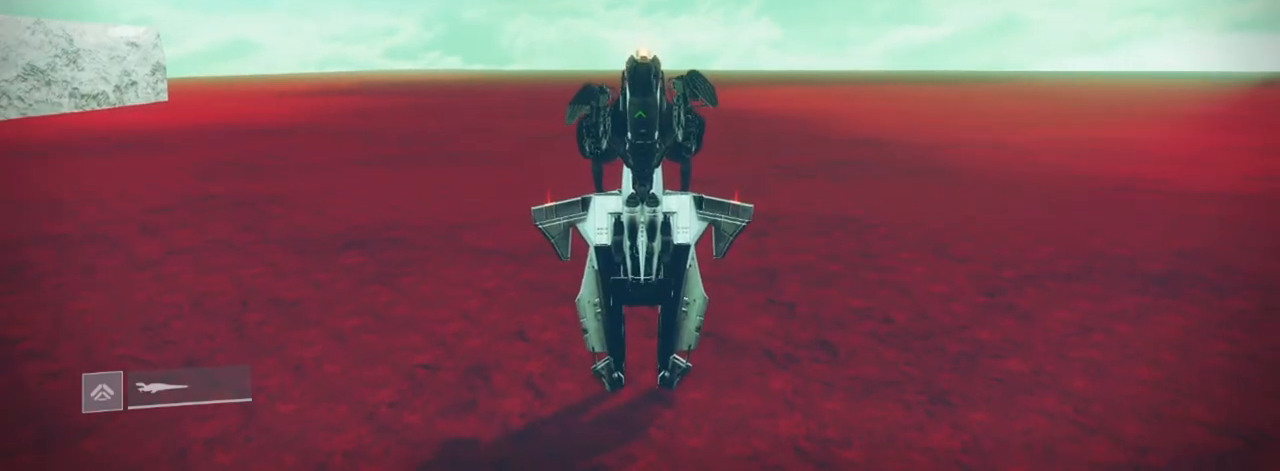
{"keys": ["shift", "w"], "mouse": [], "events": []}
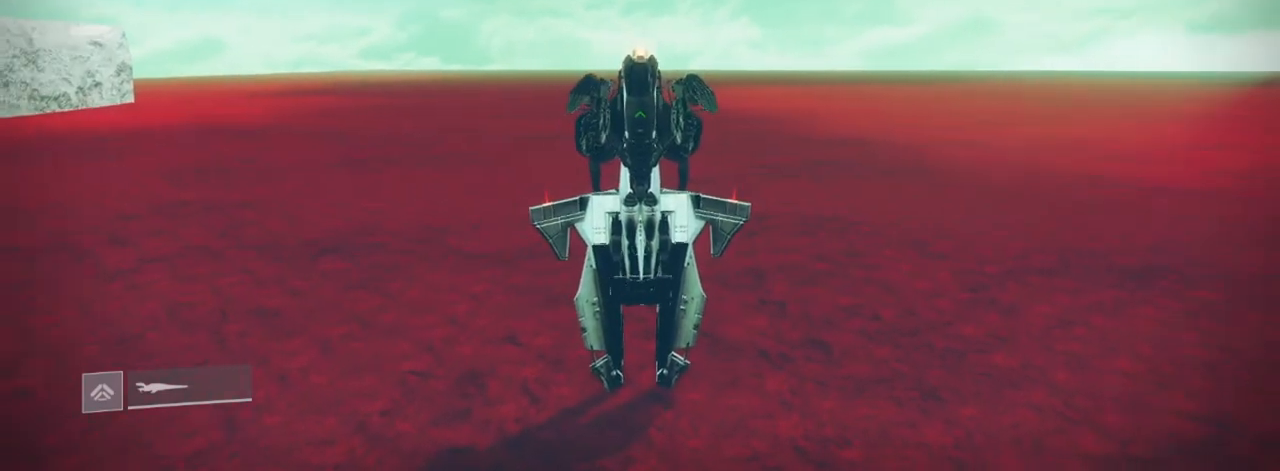
{"keys": ["shift"], "mouse": [], "events": [[367, "w", "up"]]}
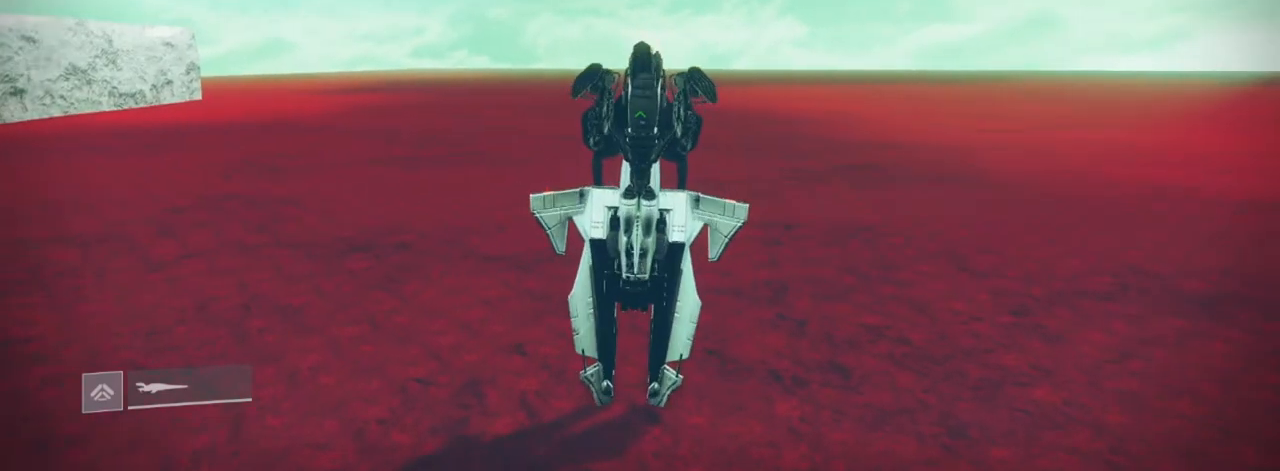
{"keys": ["shift"], "mouse": [], "events": [[333, "s", "down"], [433, "s", "up"]]}
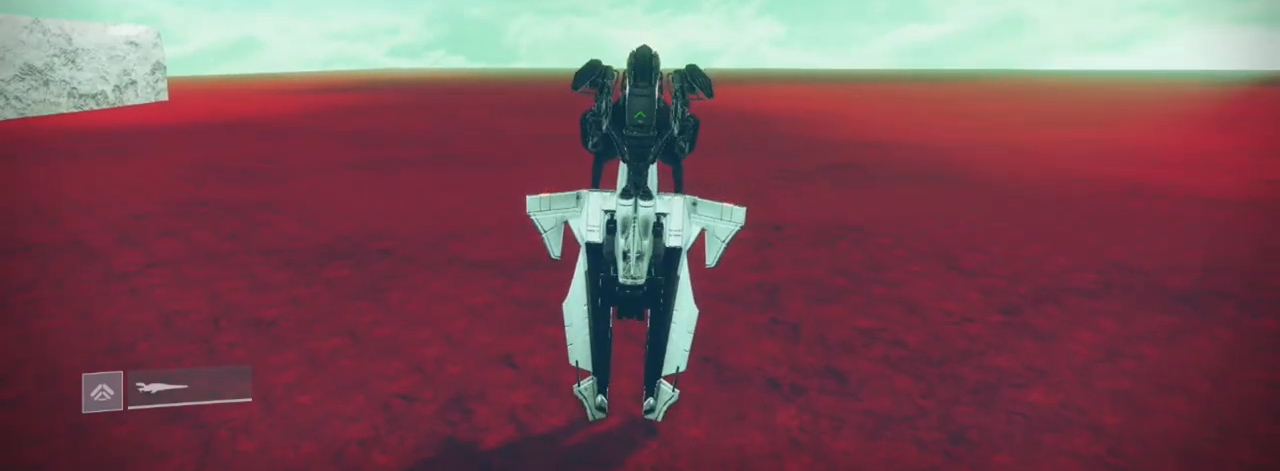
{"keys": ["w"], "mouse": [], "events": [[334, "shift", "up"], [501, "w", "down"]]}
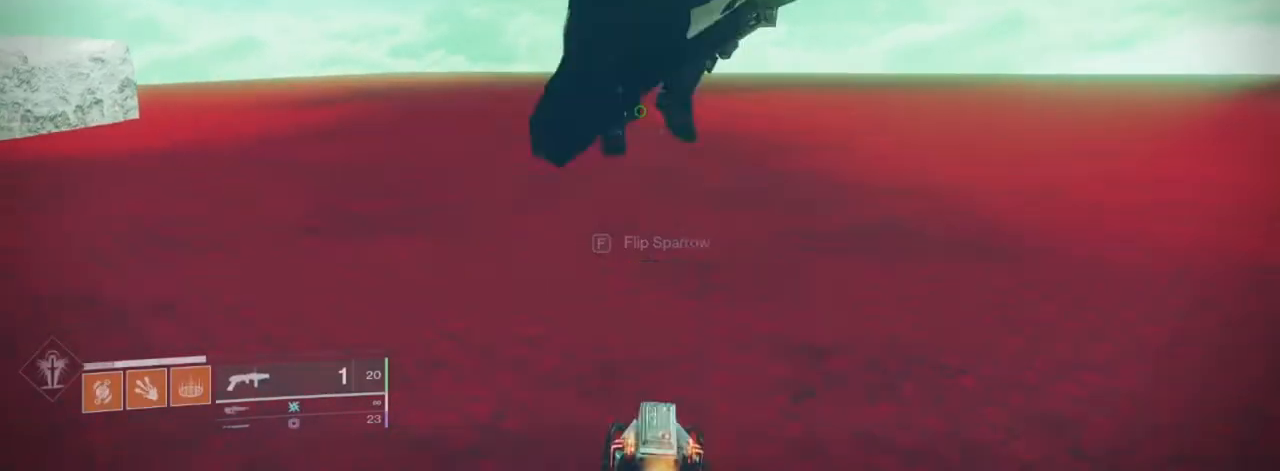
{"keys": [], "mouse": [], "events": [[33, "w", "up"]]}
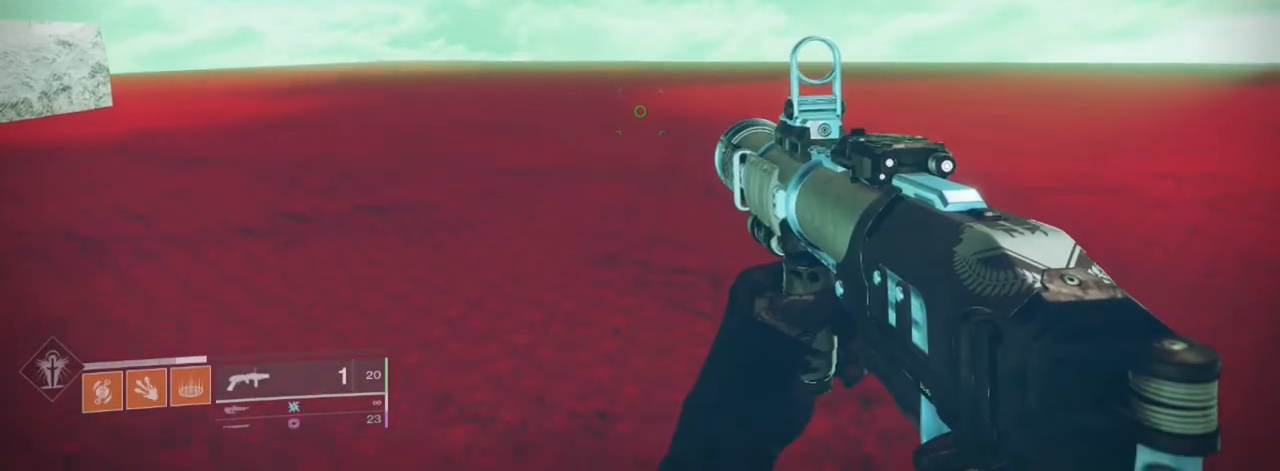
{"keys": ["d", "w"], "mouse": [], "events": [[100, "w", "down"], [234, "d", "down"]]}
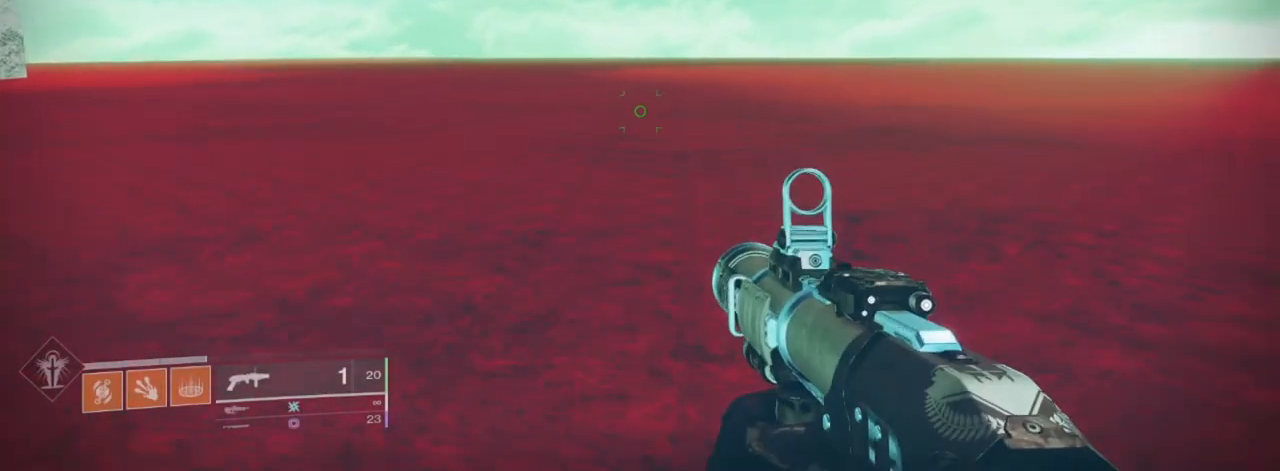
{"keys": [], "mouse": [], "events": [[33, "d", "up"], [367, "w", "up"]]}